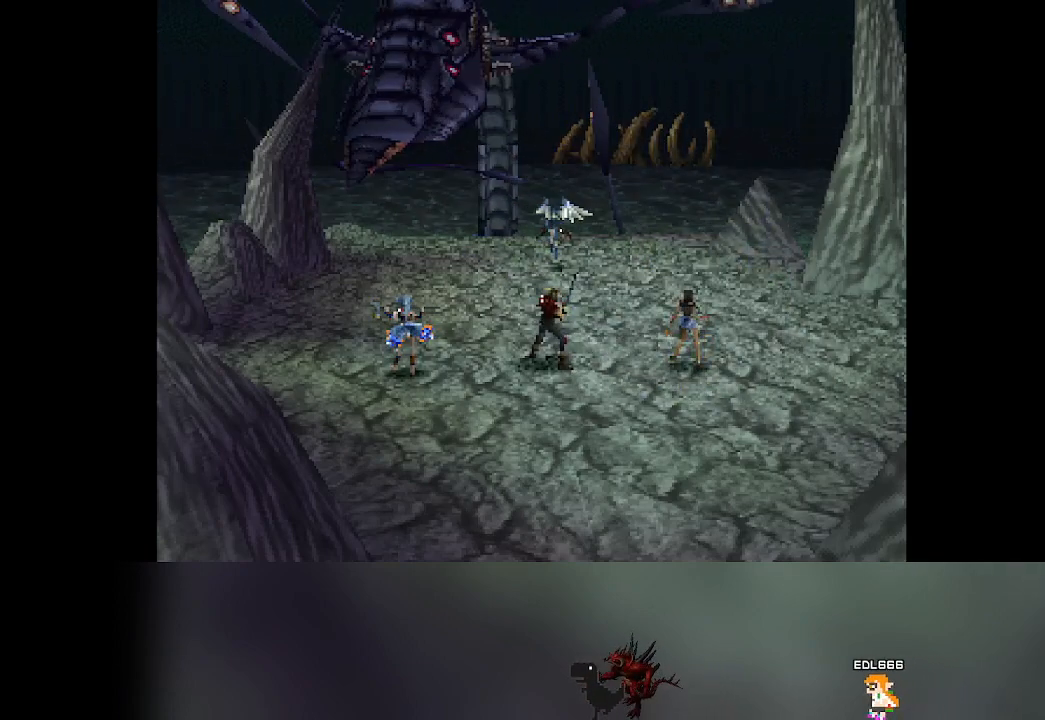
Gameplay with a controller (PlayStation layout); each line is a JSON object with the inputs held at the frame after it. "events" lists button and stick changes between this image and that frame as [ms after this image, input, new state], when the widget could be followed in between. Not read: L3 R3 right_stick.
{"buttons": ["DPAD_RIGHT"], "left_stick": "center", "events": [[483, "DPAD_RIGHT", "down"]]}
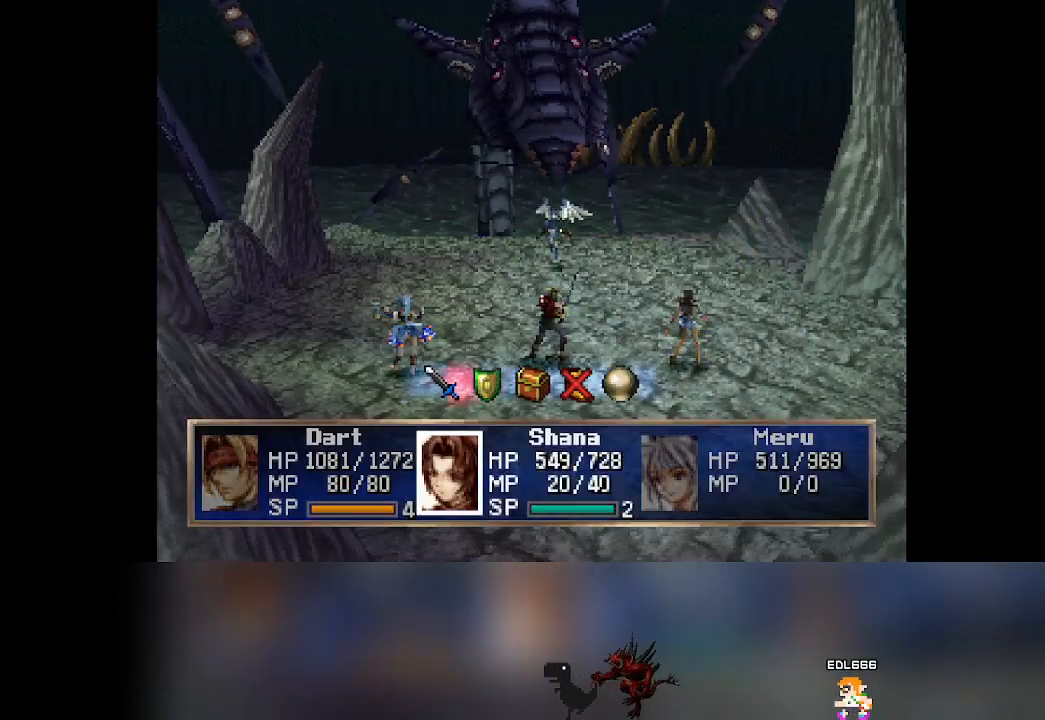
{"buttons": [], "left_stick": "center"}
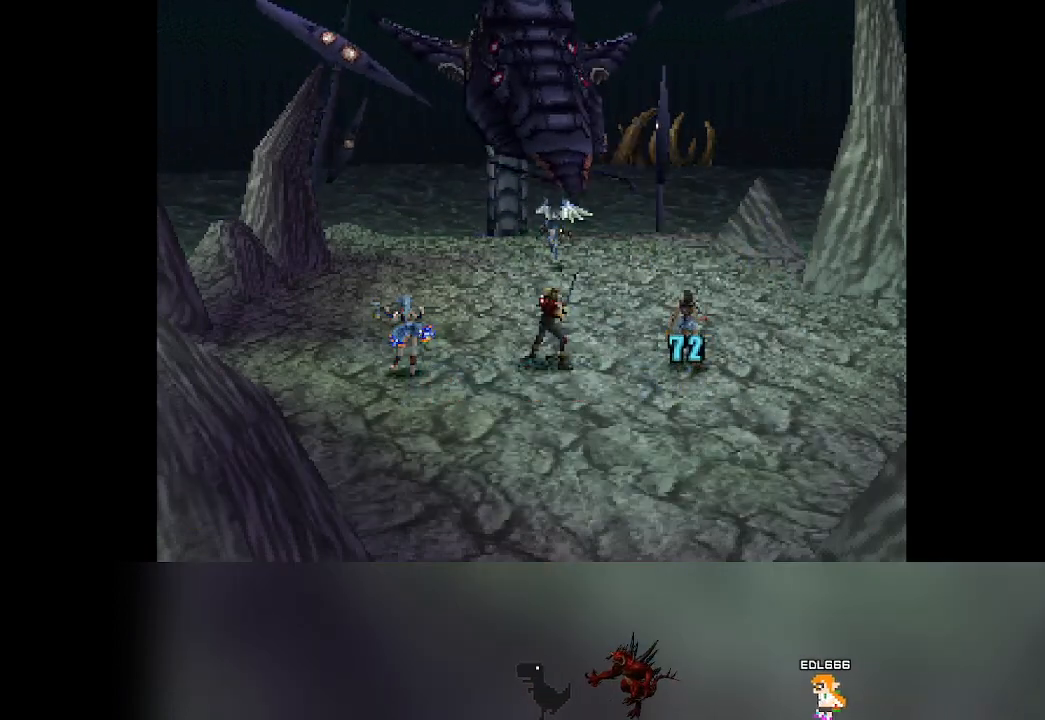
{"buttons": [], "left_stick": "center", "events": []}
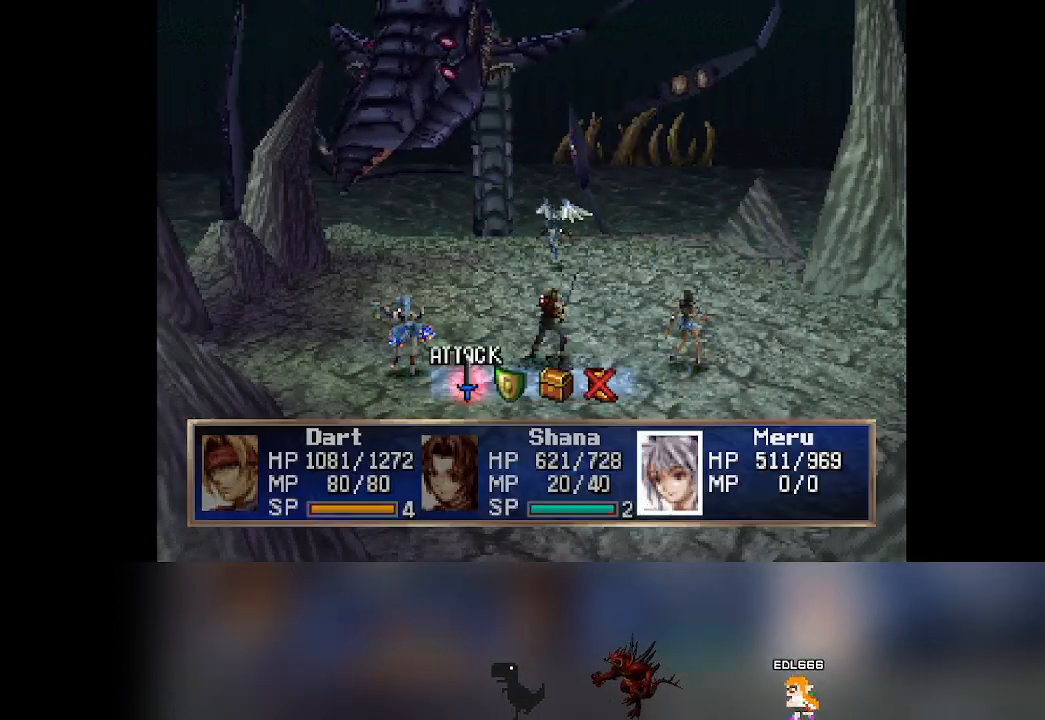
{"buttons": [], "left_stick": "center", "events": [[383, "DPAD_RIGHT", "down"], [417, "DPAD_RIGHT", "up"]]}